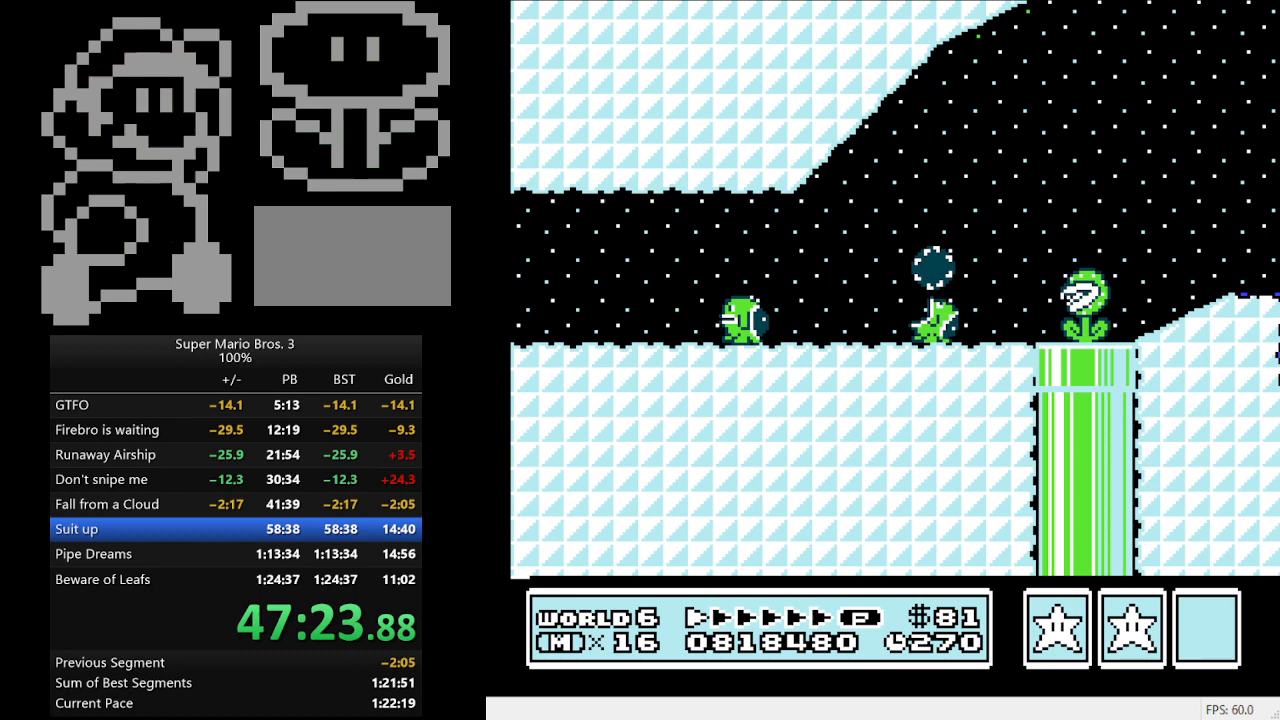
Gameplay with a controller (Nintendo layout); each line is a JSON object with the inputs held at the frame after it. "events" lists button and stick changes between this image and that frame as [ms after this image, input, new state], when the widget could be followed in between. Not read: L3 R3.
{"buttons": [], "events": []}
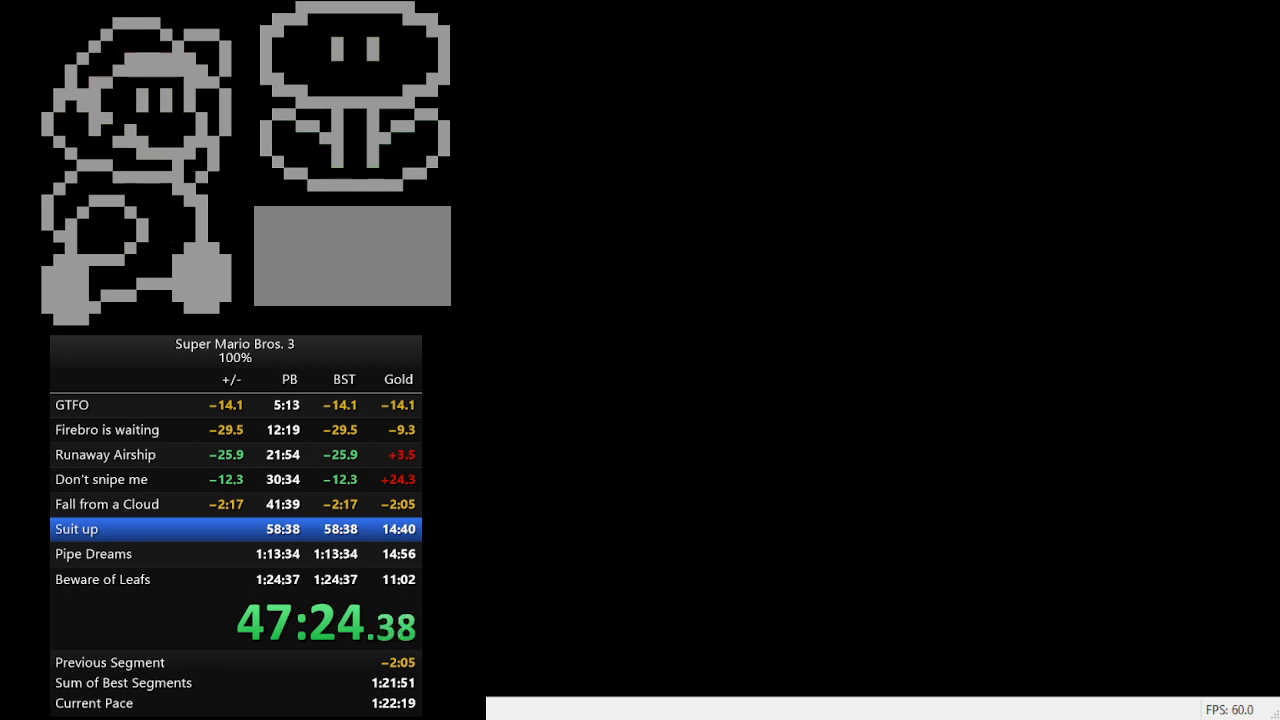
{"buttons": [], "events": []}
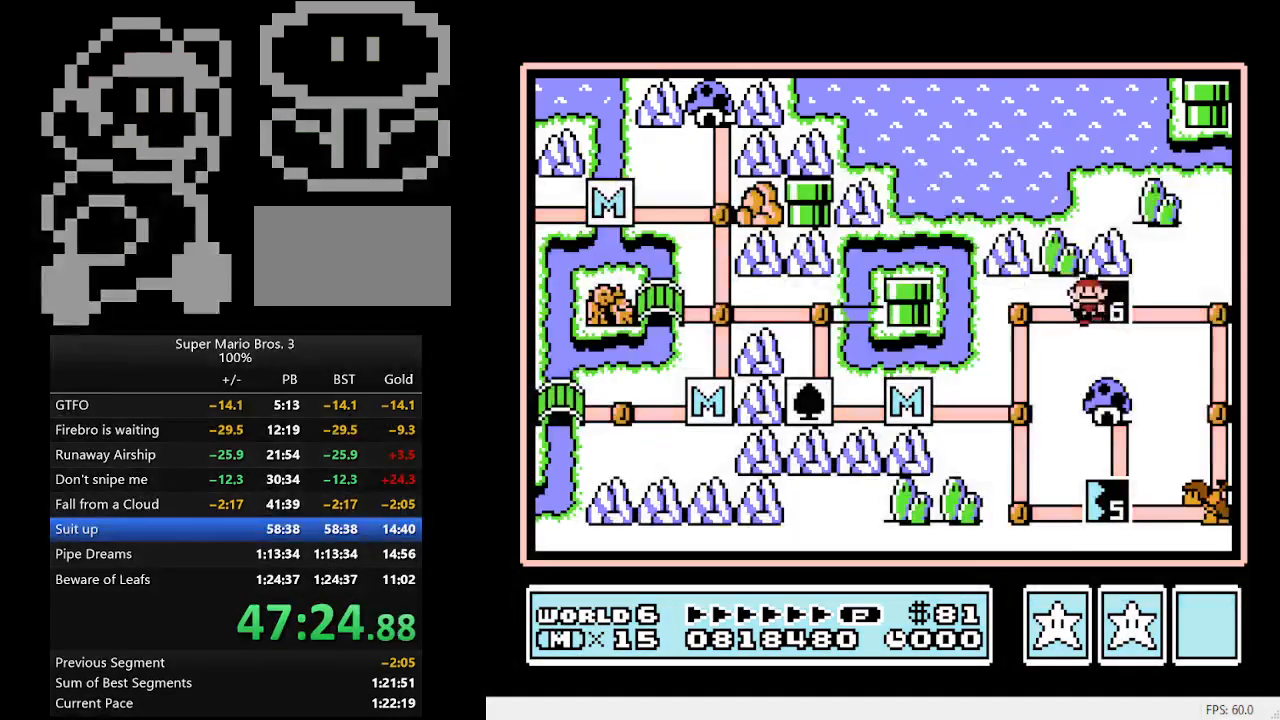
{"buttons": ["DPAD_RIGHT"], "events": [[133, "DPAD_RIGHT", "down"]]}
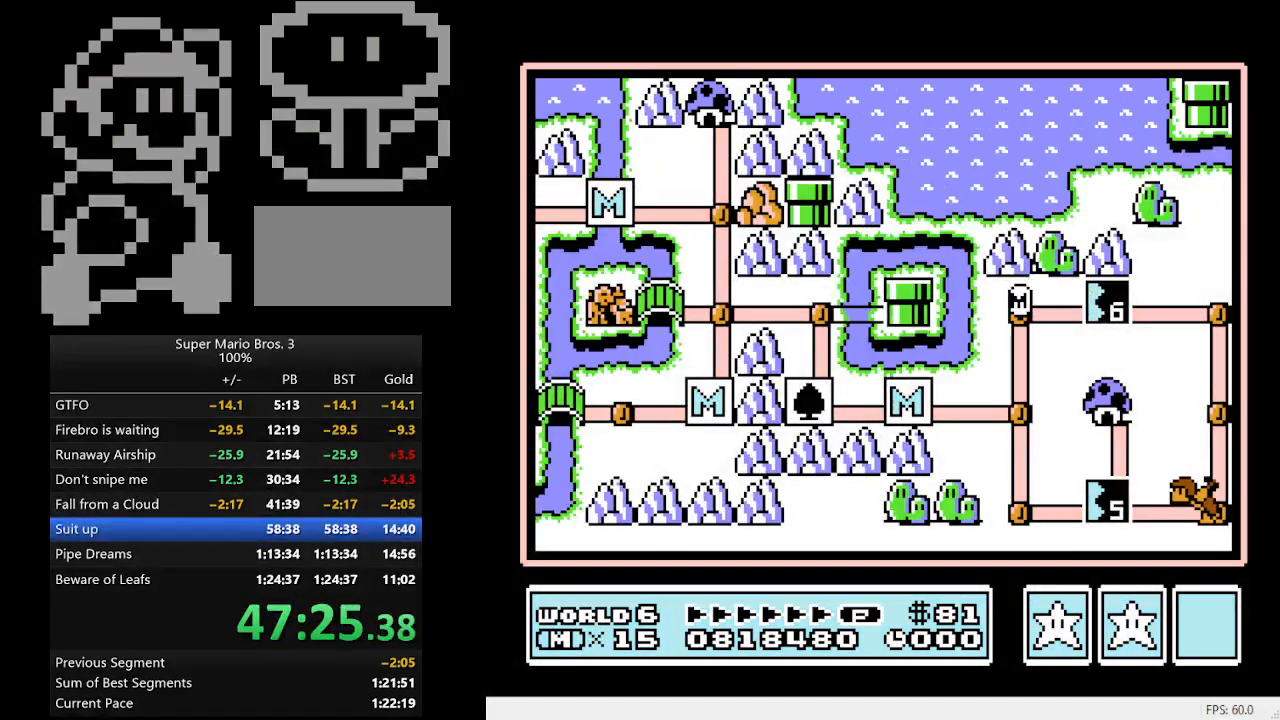
{"buttons": [], "events": [[467, "DPAD_RIGHT", "up"]]}
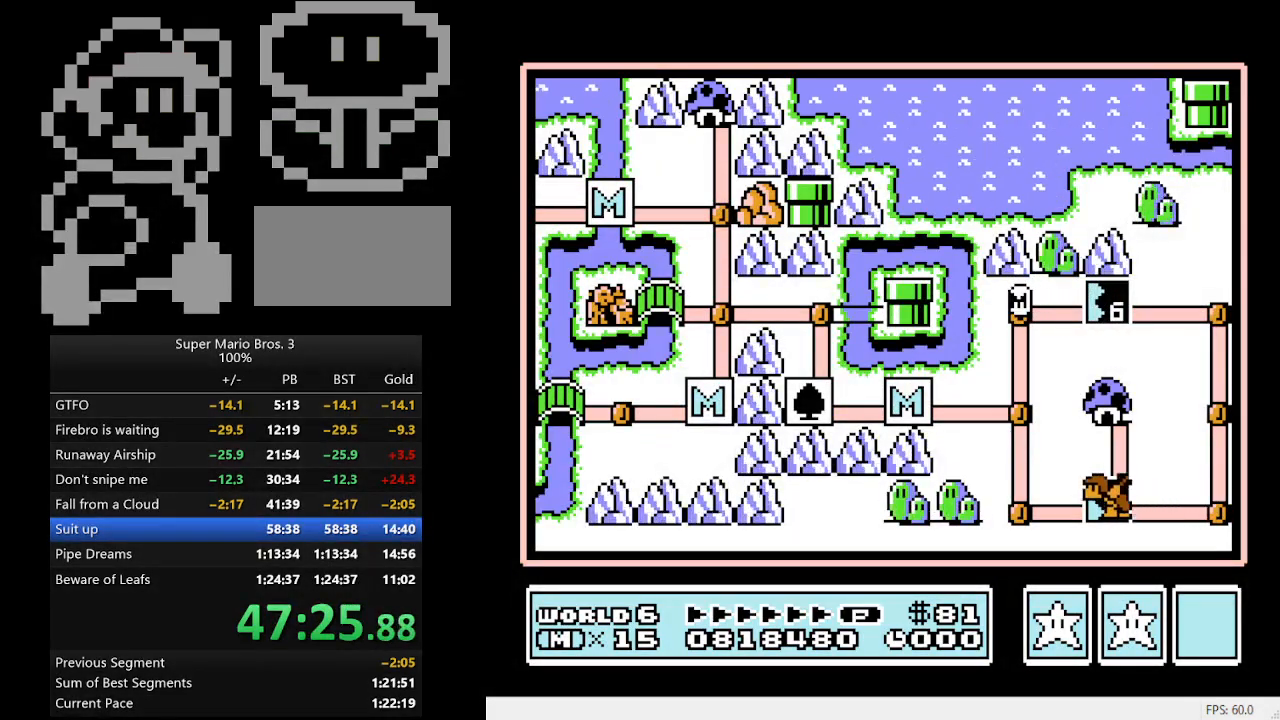
{"buttons": ["DPAD_DOWN"], "events": [[33, "DPAD_DOWN", "down"]]}
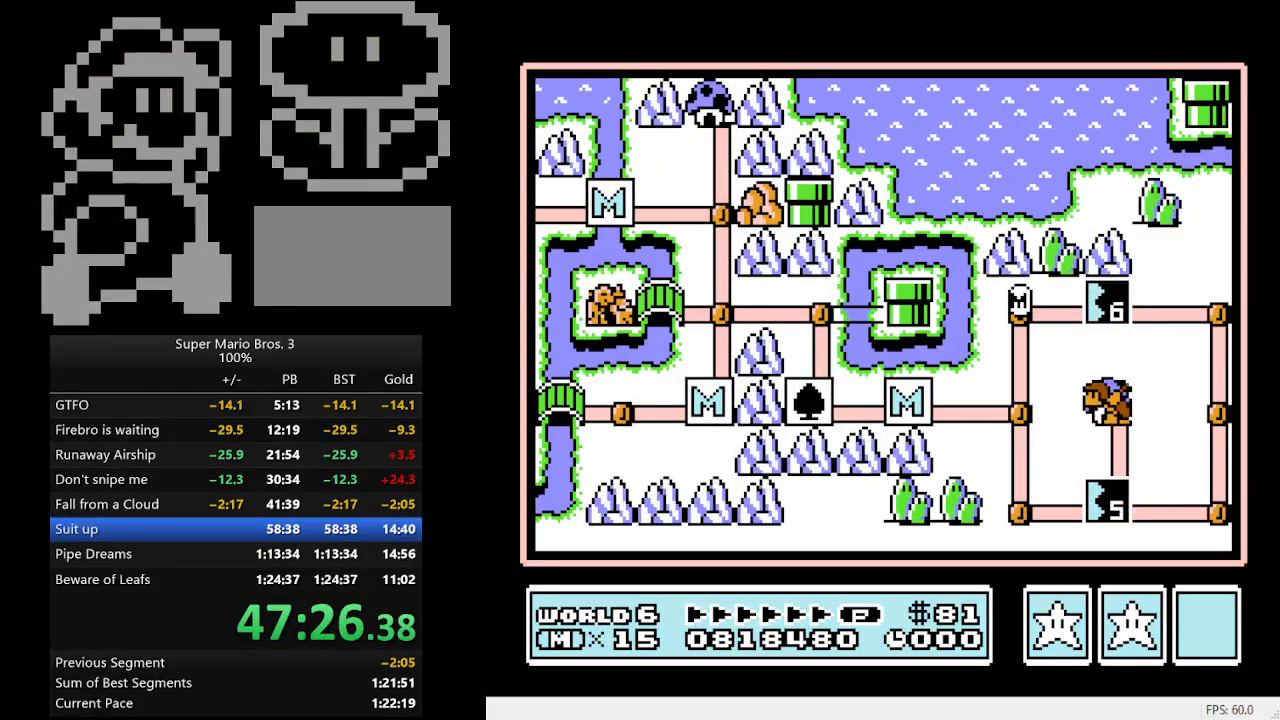
{"buttons": [], "events": [[100, "DPAD_DOWN", "up"]]}
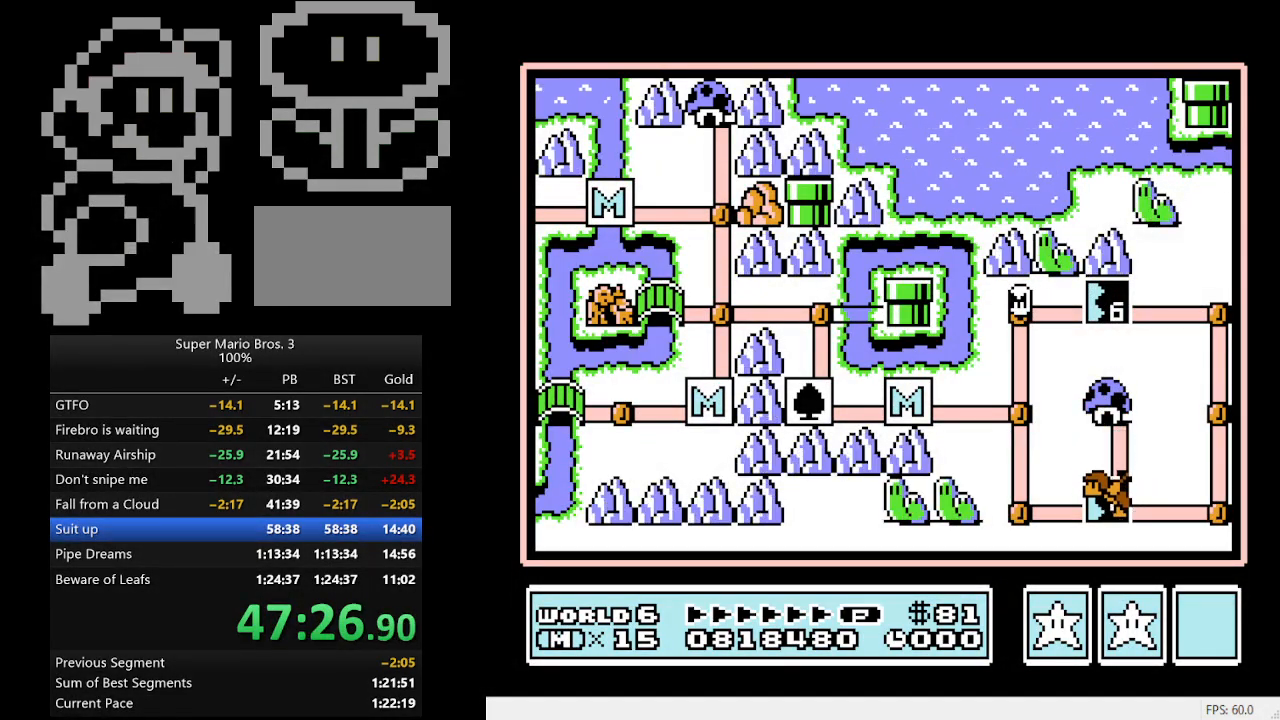
{"buttons": ["DPAD_DOWN"], "events": [[367, "DPAD_DOWN", "down"]]}
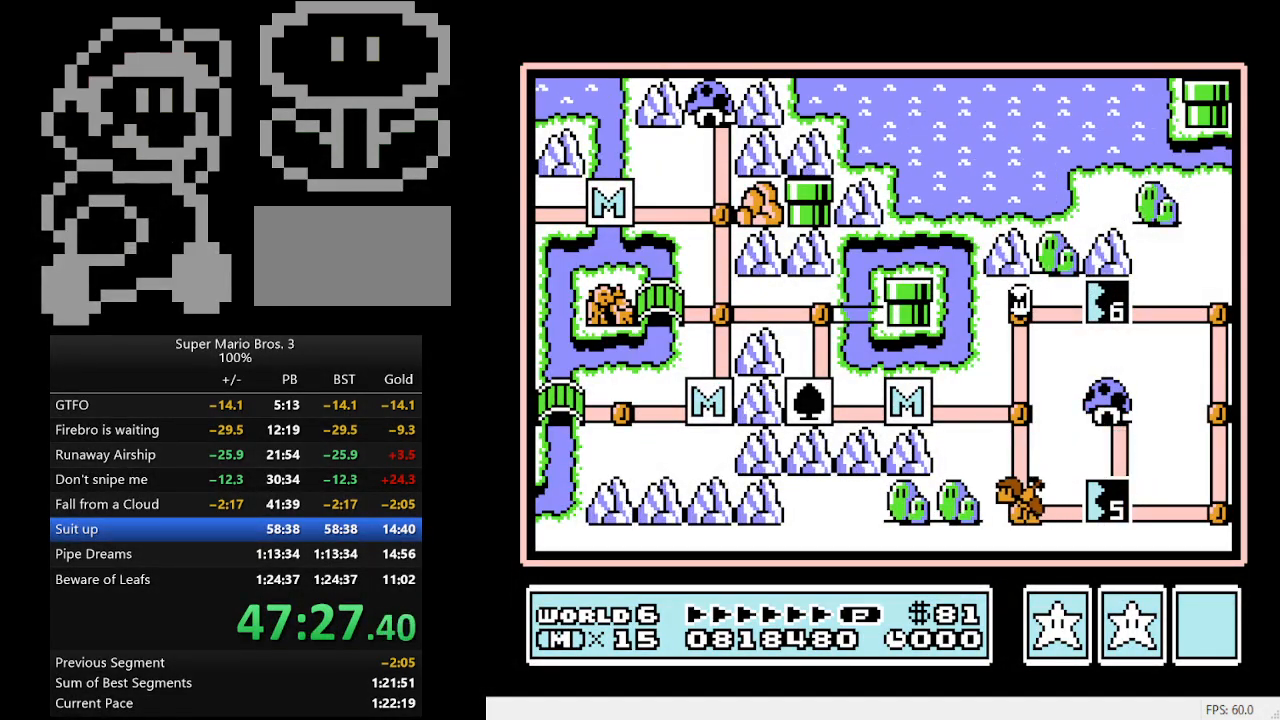
{"buttons": ["DPAD_DOWN"], "events": [[267, "DPAD_DOWN", "up"], [500, "DPAD_DOWN", "down"]]}
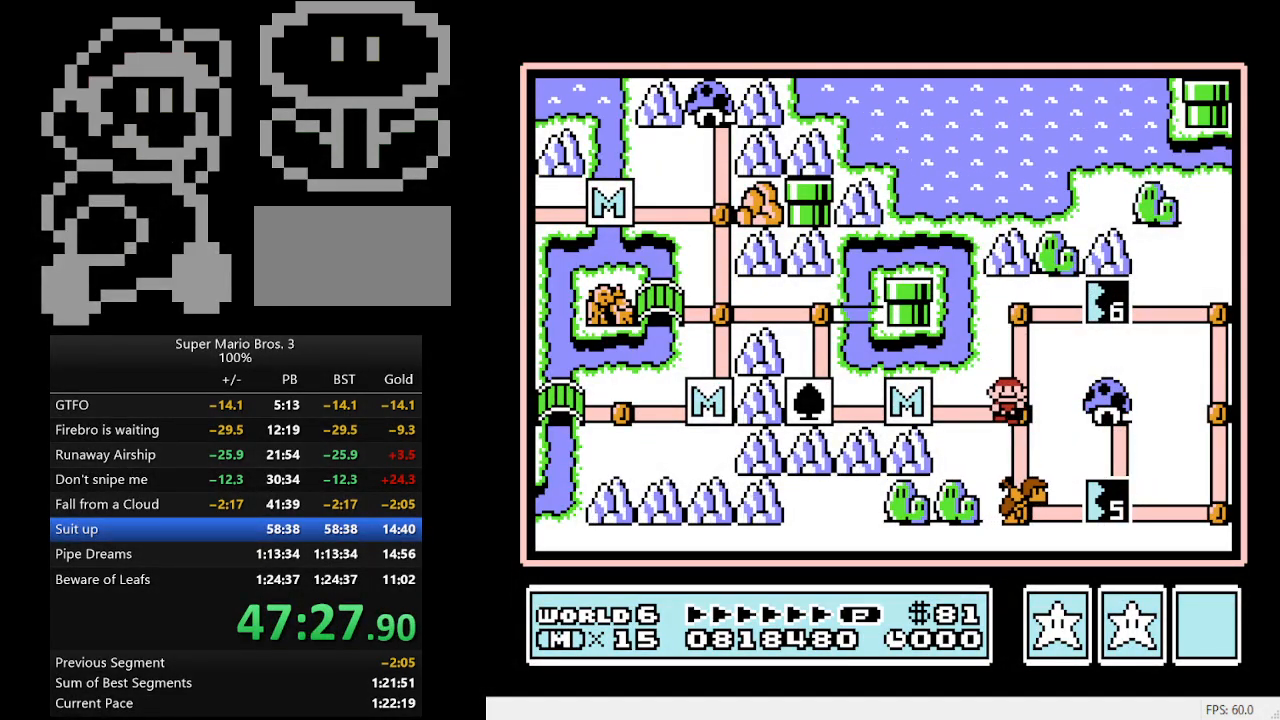
{"buttons": [], "events": [[200, "DPAD_DOWN", "up"]]}
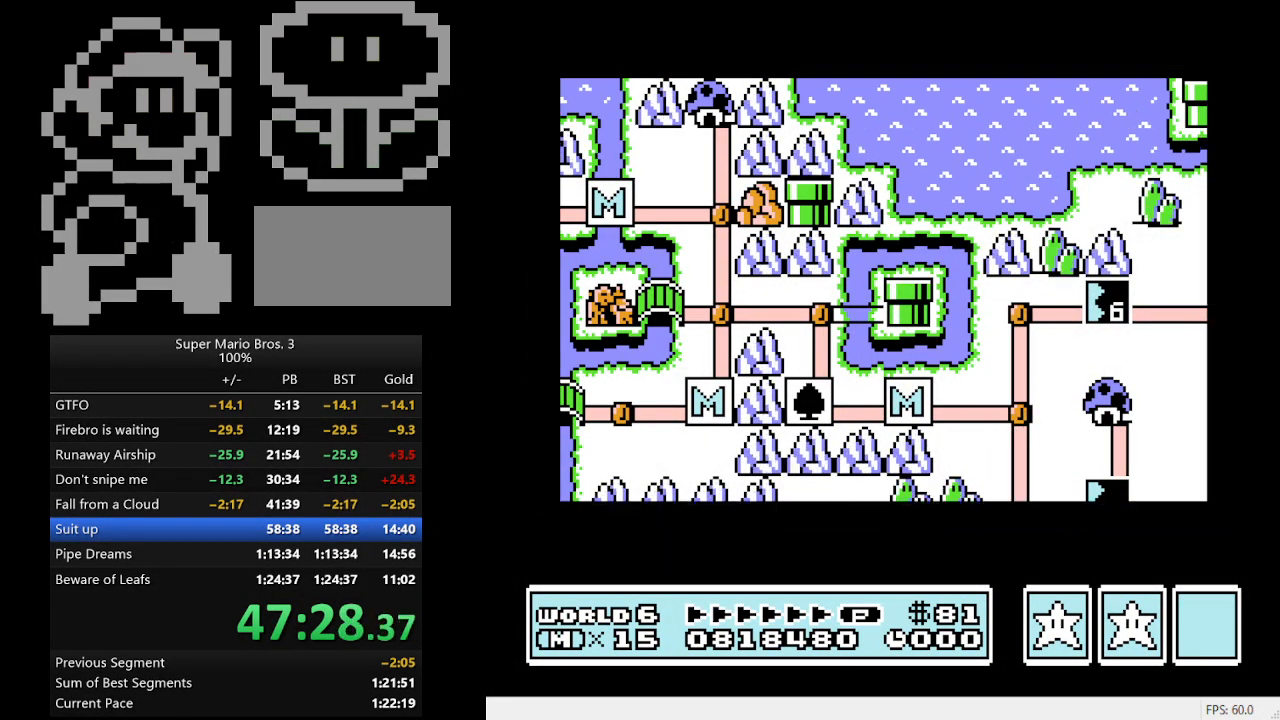
{"buttons": ["B", "DPAD_RIGHT"], "events": [[67, "DPAD_RIGHT", "down"], [100, "B", "down"]]}
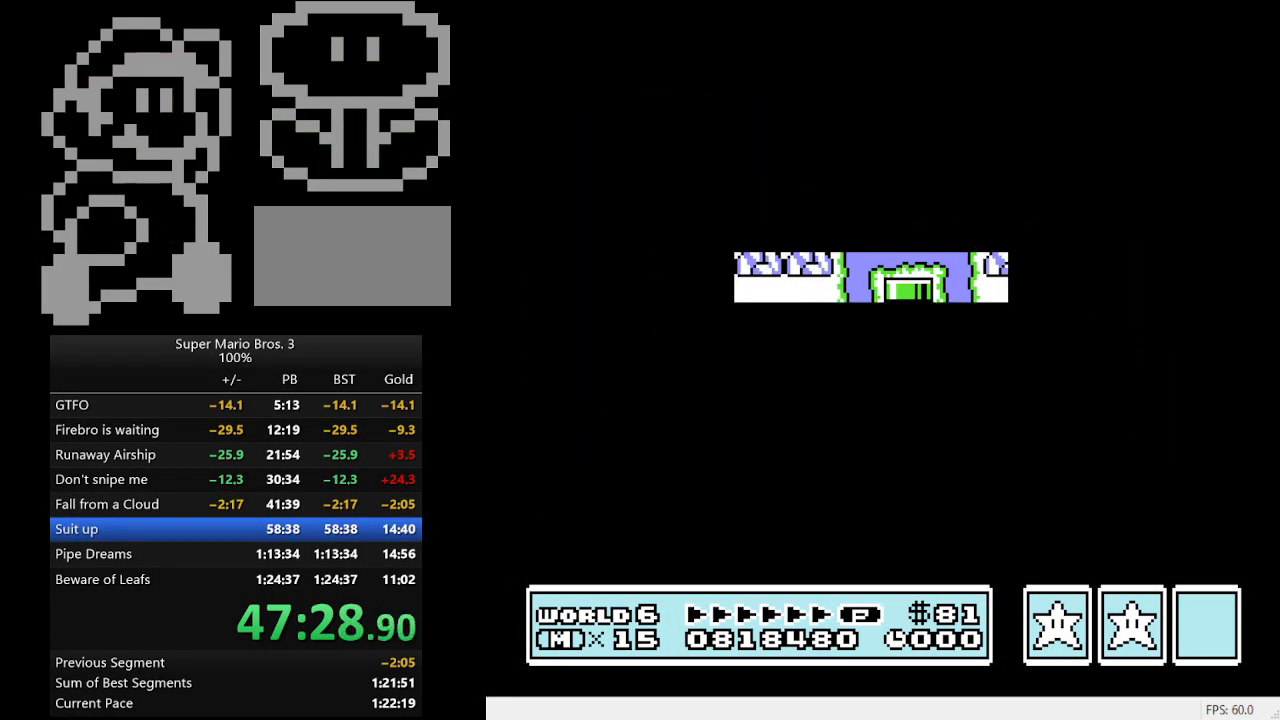
{"buttons": ["B", "DPAD_RIGHT"], "events": []}
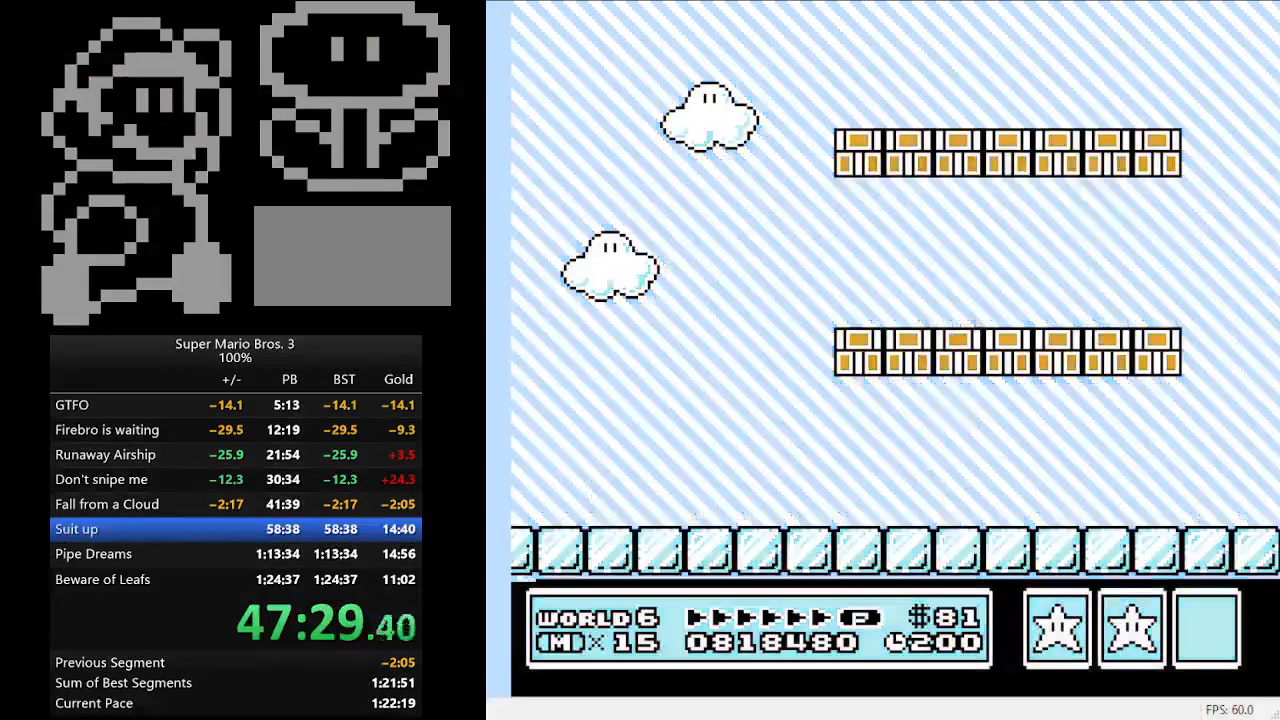
{"buttons": ["B", "DPAD_RIGHT"], "events": []}
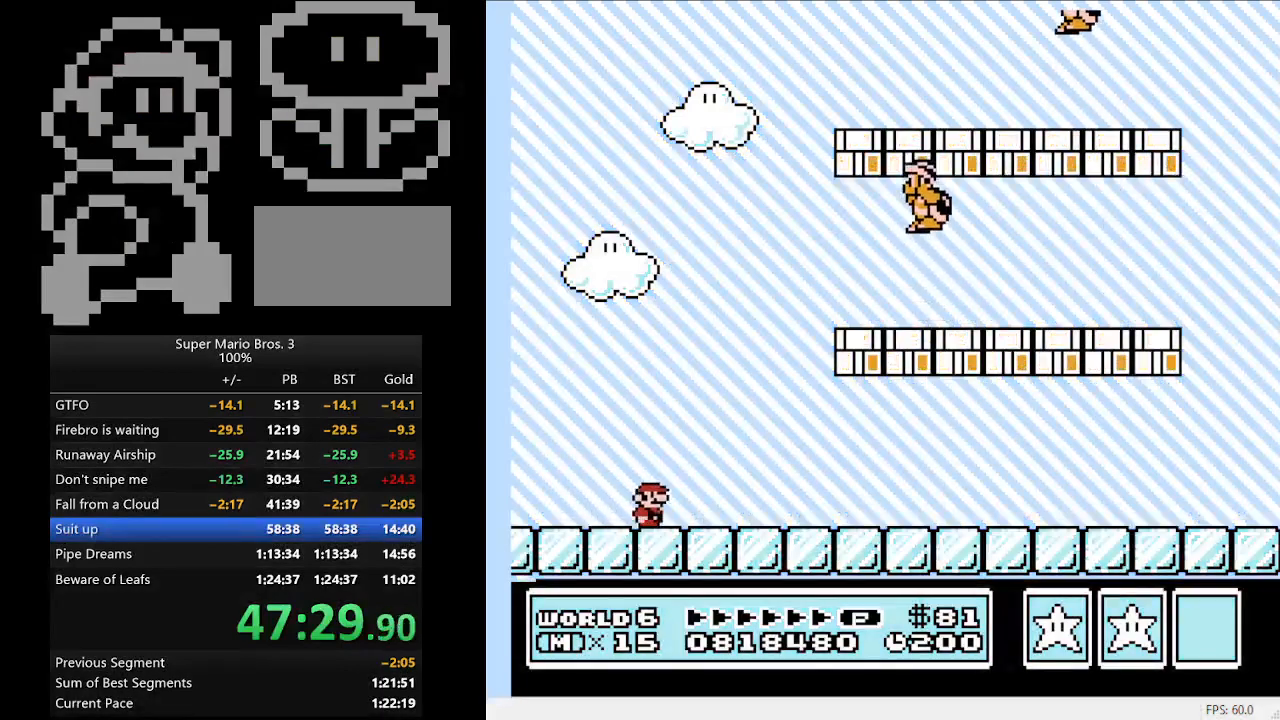
{"buttons": ["A", "B", "DPAD_RIGHT"], "events": [[467, "A", "down"]]}
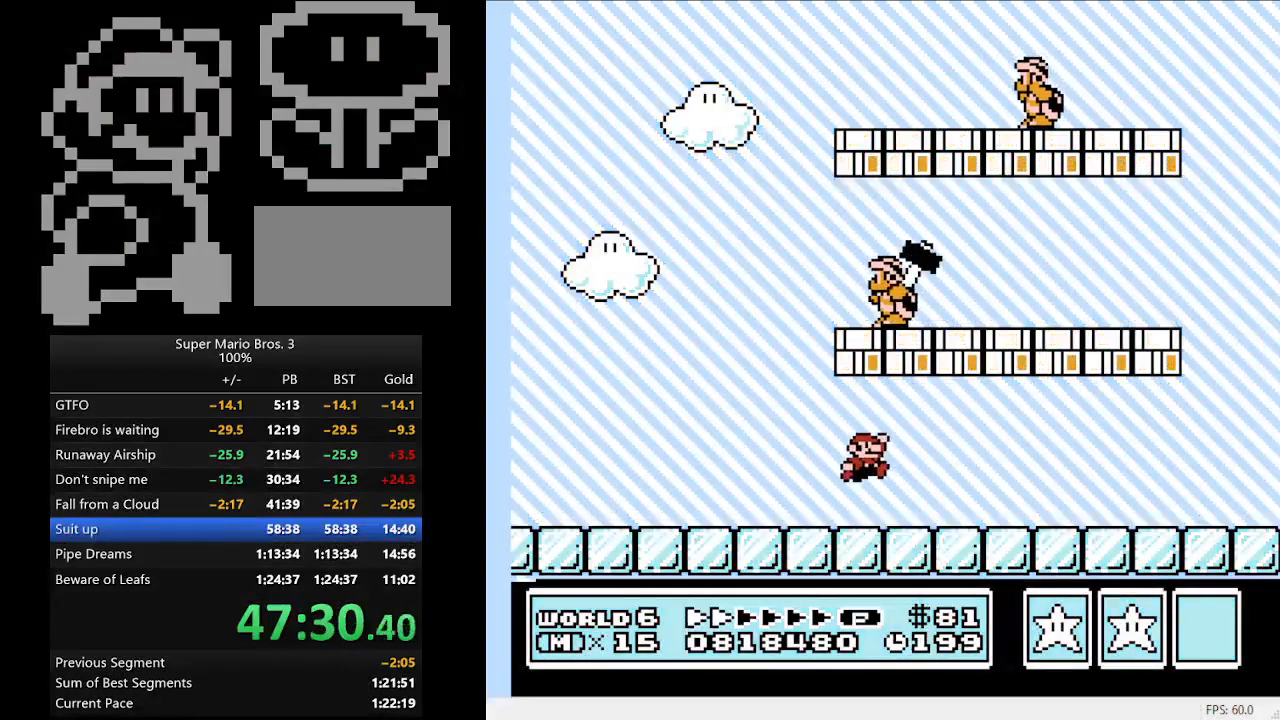
{"buttons": ["B", "DPAD_RIGHT"], "events": [[200, "A", "up"]]}
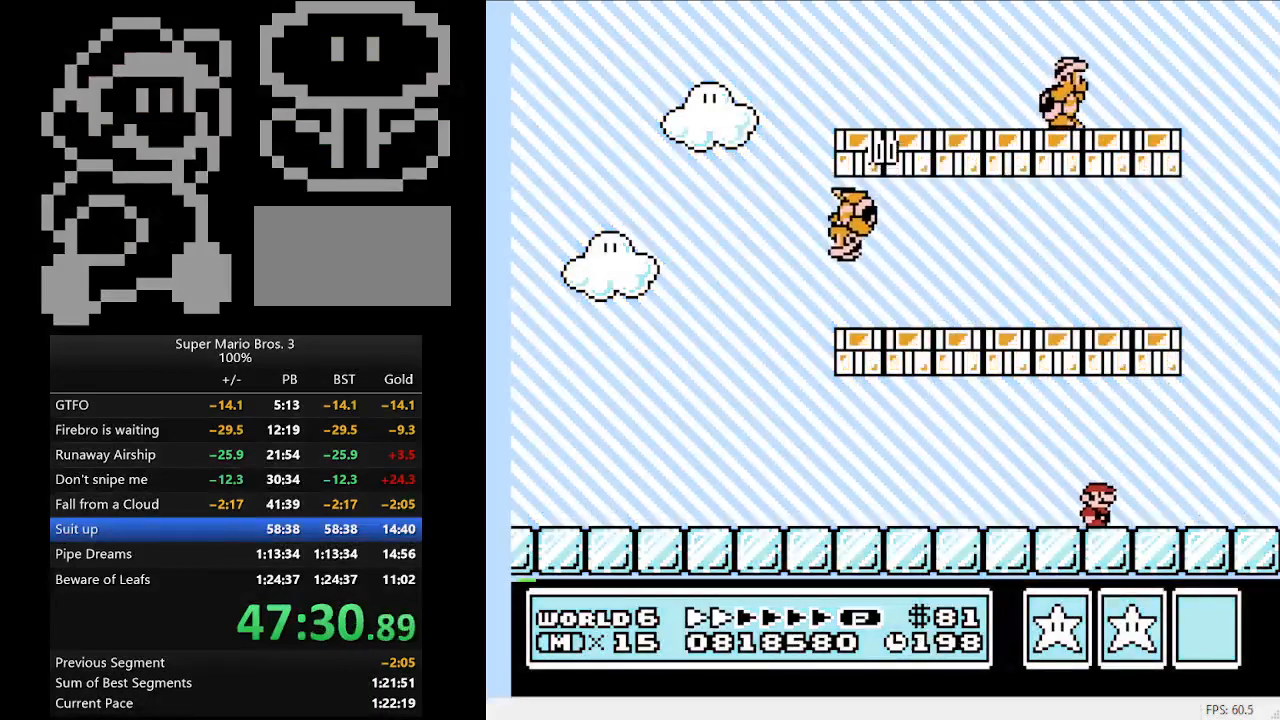
{"buttons": ["A", "B", "DPAD_LEFT"], "events": [[100, "DPAD_DOWN", "down"], [200, "DPAD_RIGHT", "up"], [233, "A", "down"], [233, "DPAD_DOWN", "up"], [233, "DPAD_LEFT", "down"]]}
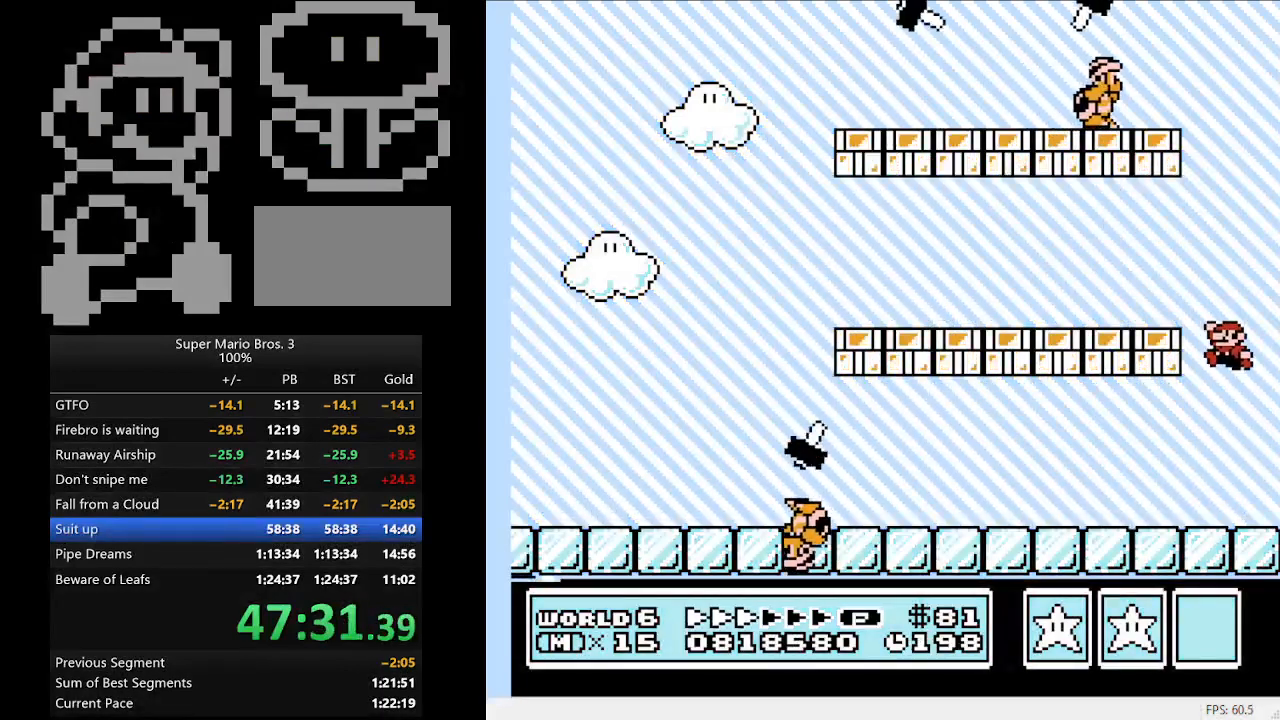
{"buttons": ["B", "DPAD_LEFT"], "events": [[267, "A", "up"]]}
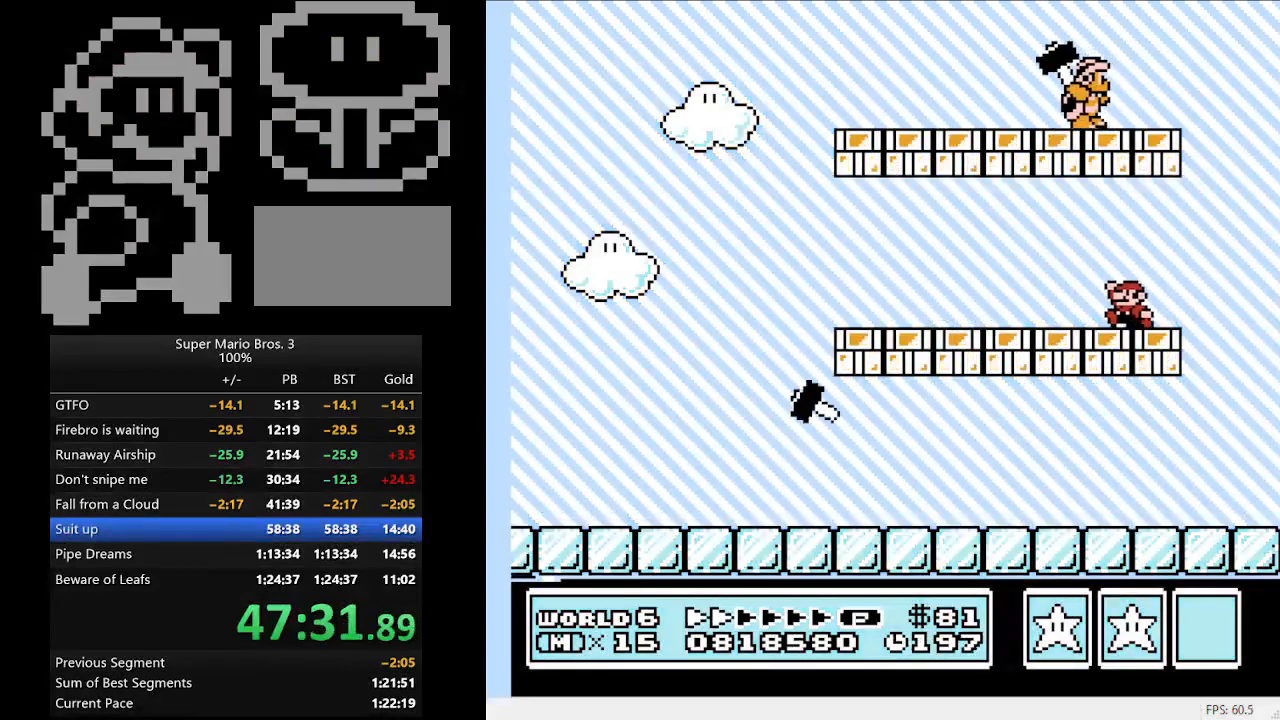
{"buttons": ["B"], "events": [[100, "A", "down"], [133, "DPAD_LEFT", "up"], [133, "DPAD_RIGHT", "down"], [400, "A", "up"], [467, "DPAD_RIGHT", "up"]]}
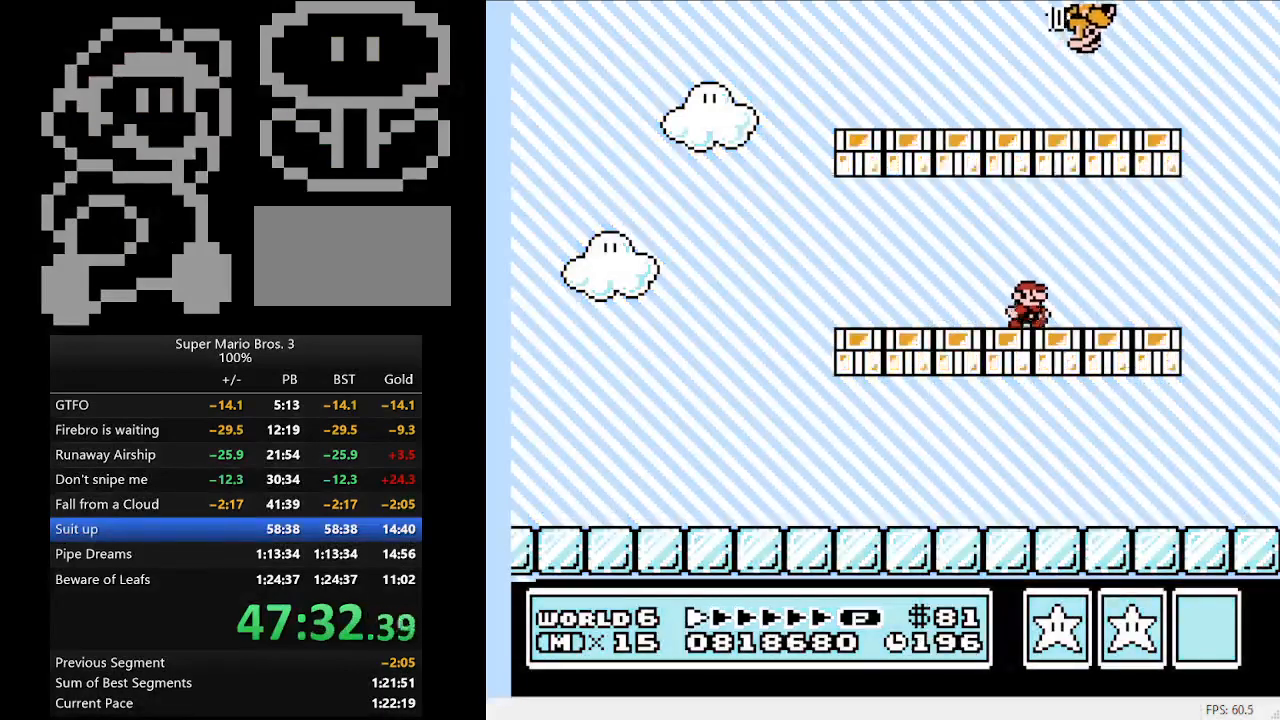
{"buttons": ["B"], "events": []}
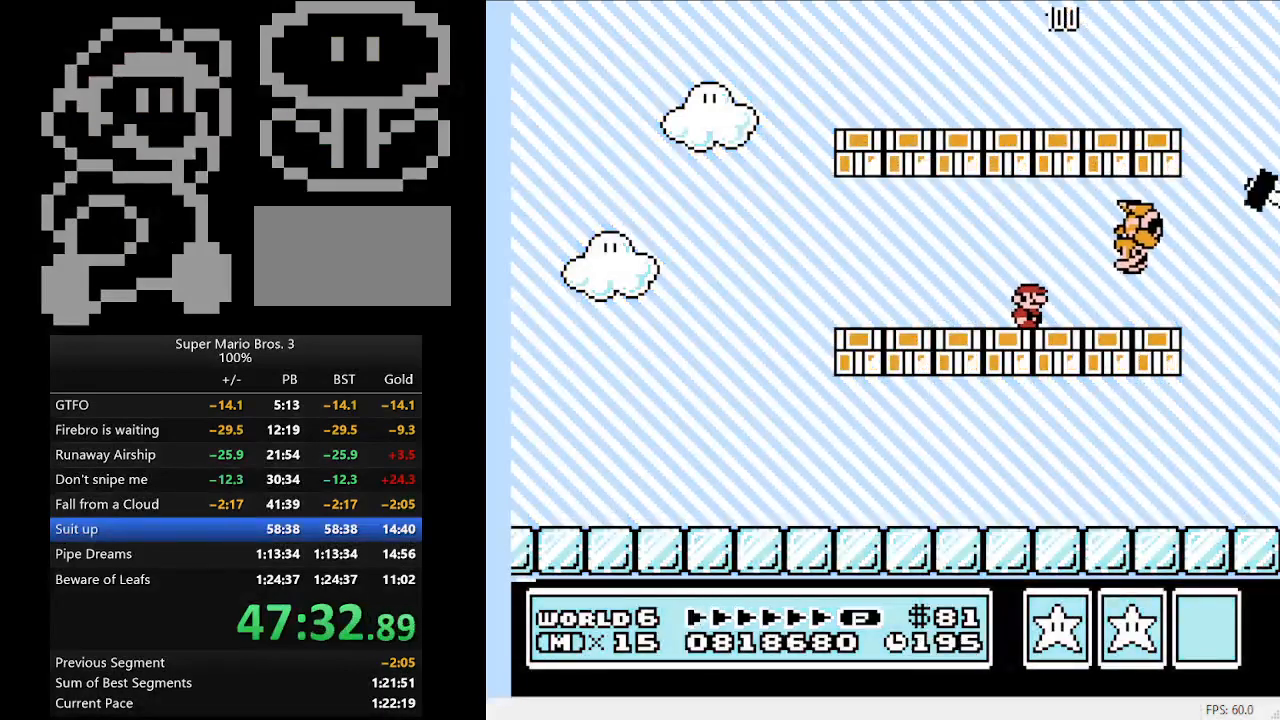
{"buttons": ["B", "DPAD_LEFT"], "events": [[467, "DPAD_LEFT", "down"]]}
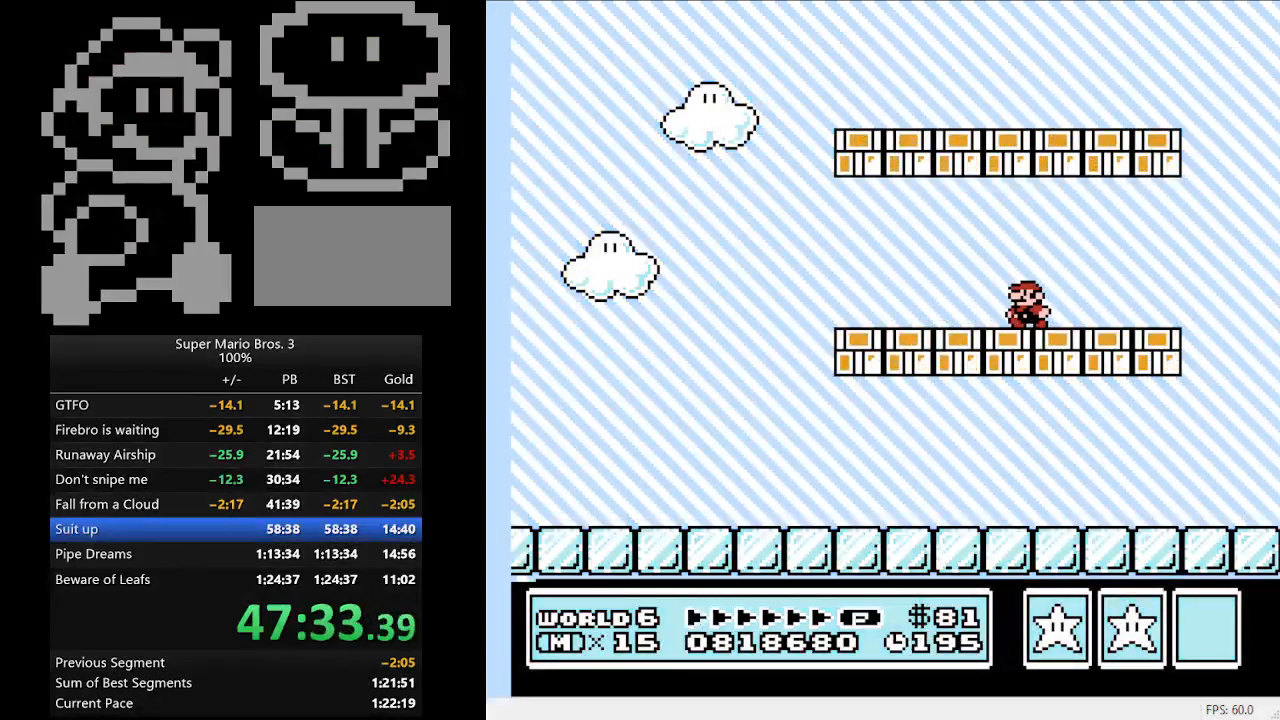
{"buttons": ["B", "DPAD_LEFT"], "events": []}
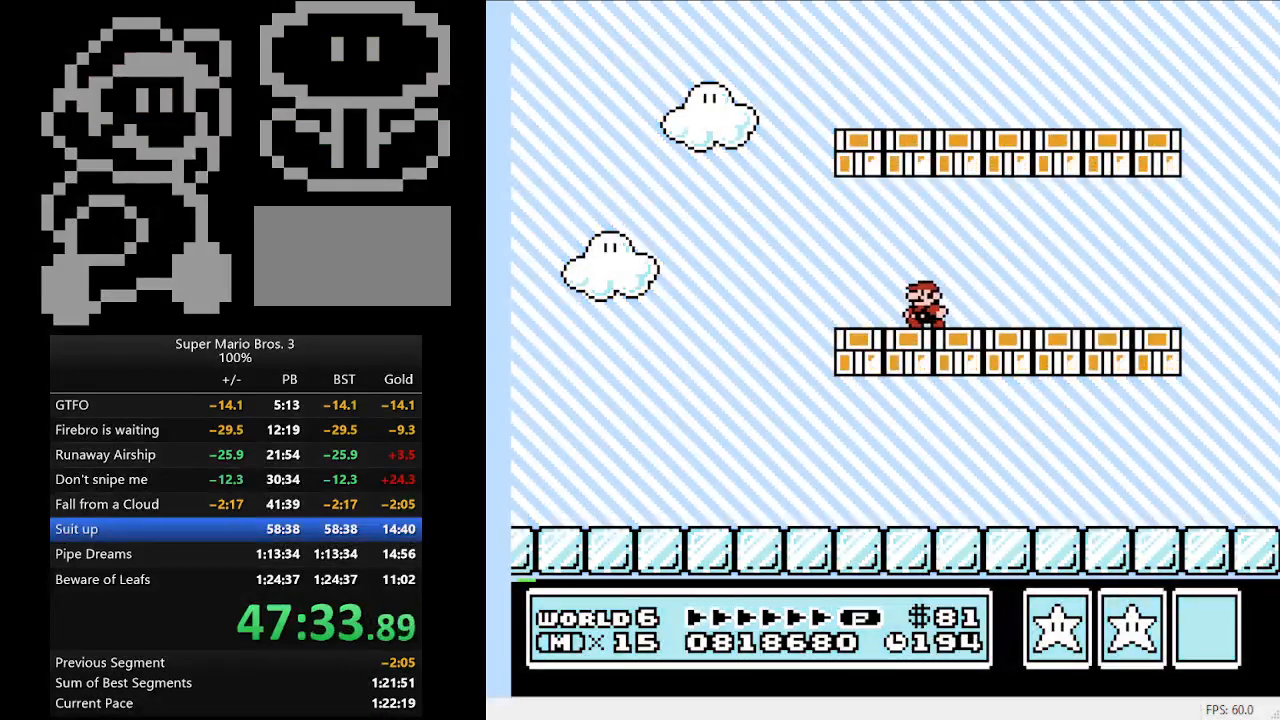
{"buttons": ["B"], "events": [[267, "DPAD_LEFT", "up"], [367, "DPAD_LEFT", "down"], [433, "DPAD_LEFT", "up"]]}
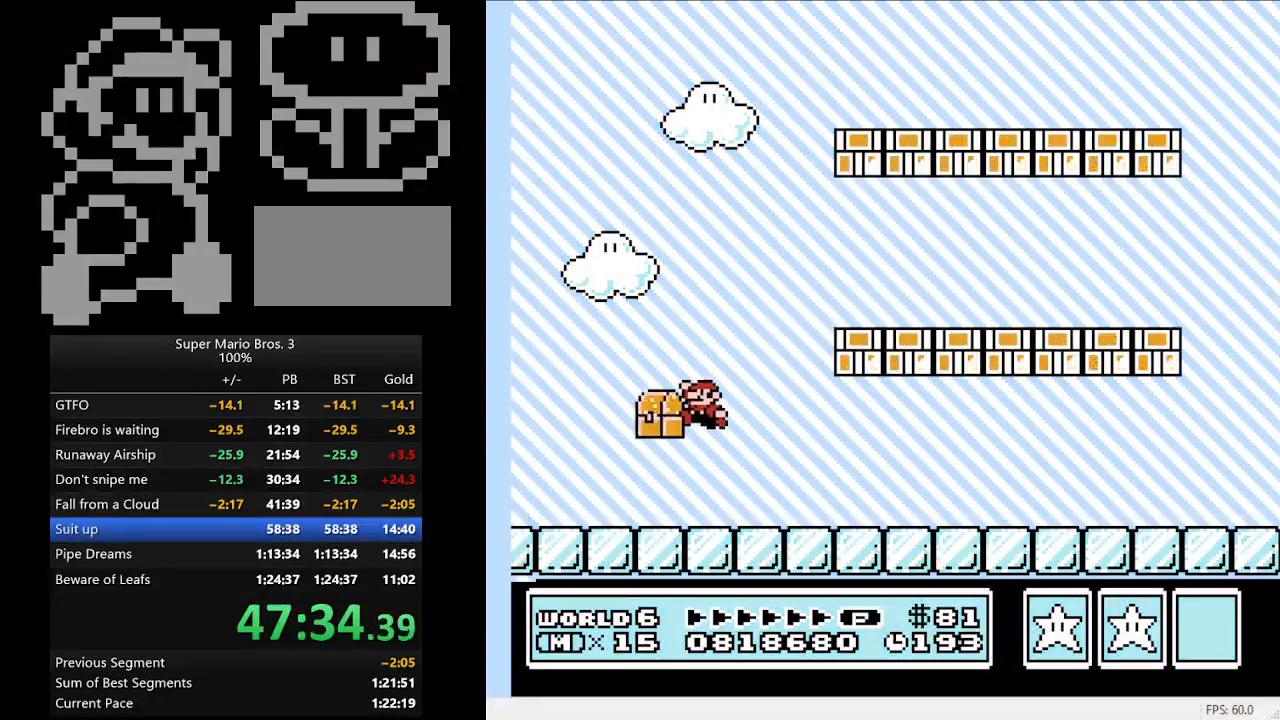
{"buttons": ["B", "DPAD_RIGHT"], "events": [[33, "DPAD_RIGHT", "down"], [167, "A", "down"], [333, "A", "up"]]}
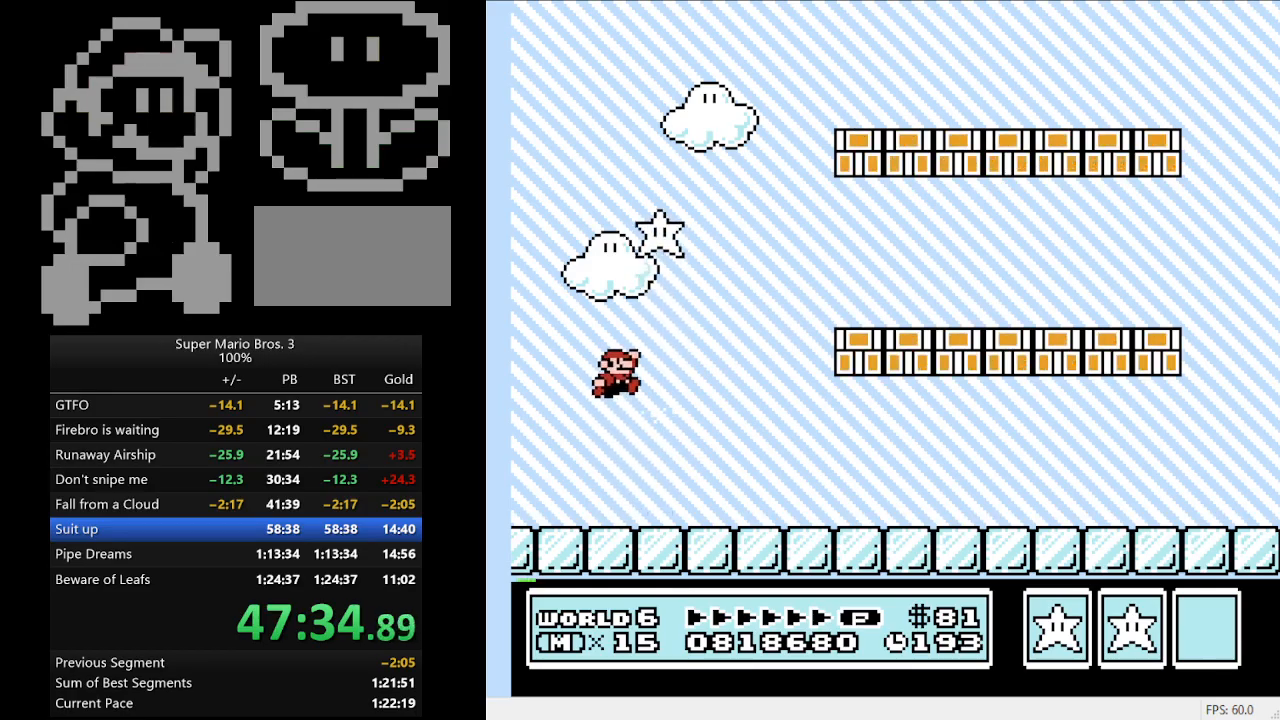
{"buttons": ["B", "DPAD_RIGHT"], "events": []}
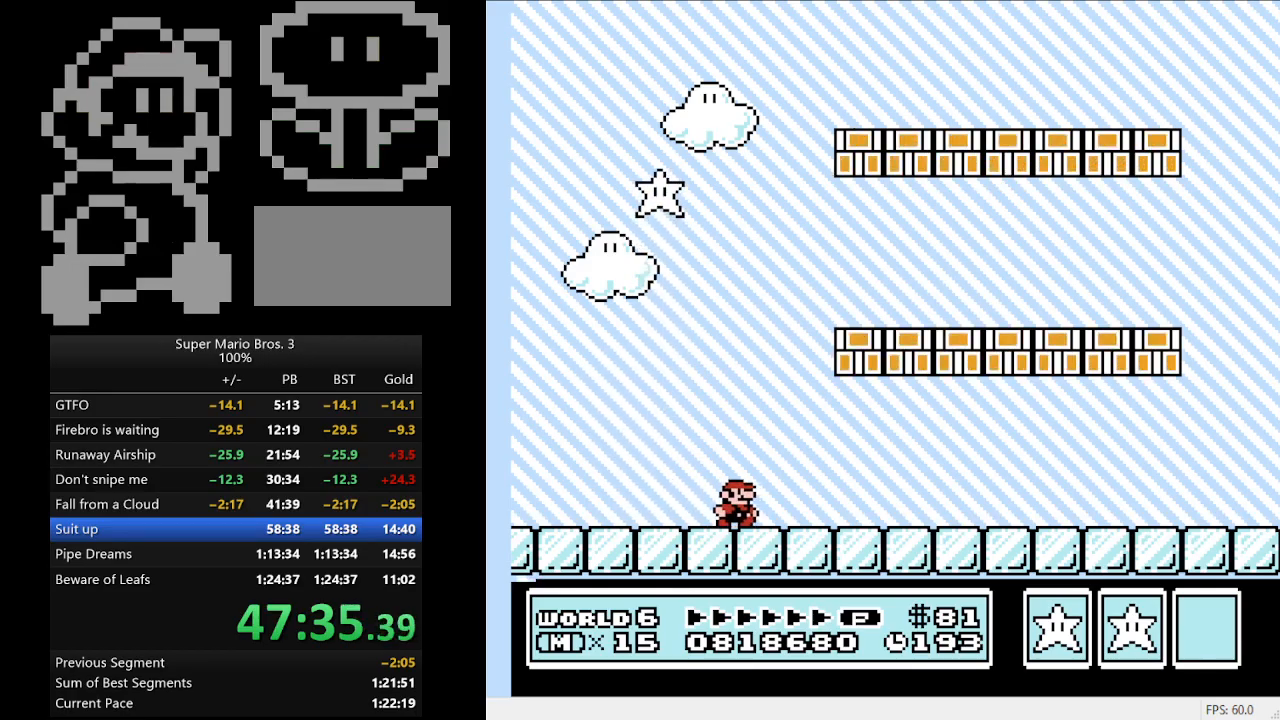
{"buttons": ["B", "DPAD_RIGHT"], "events": []}
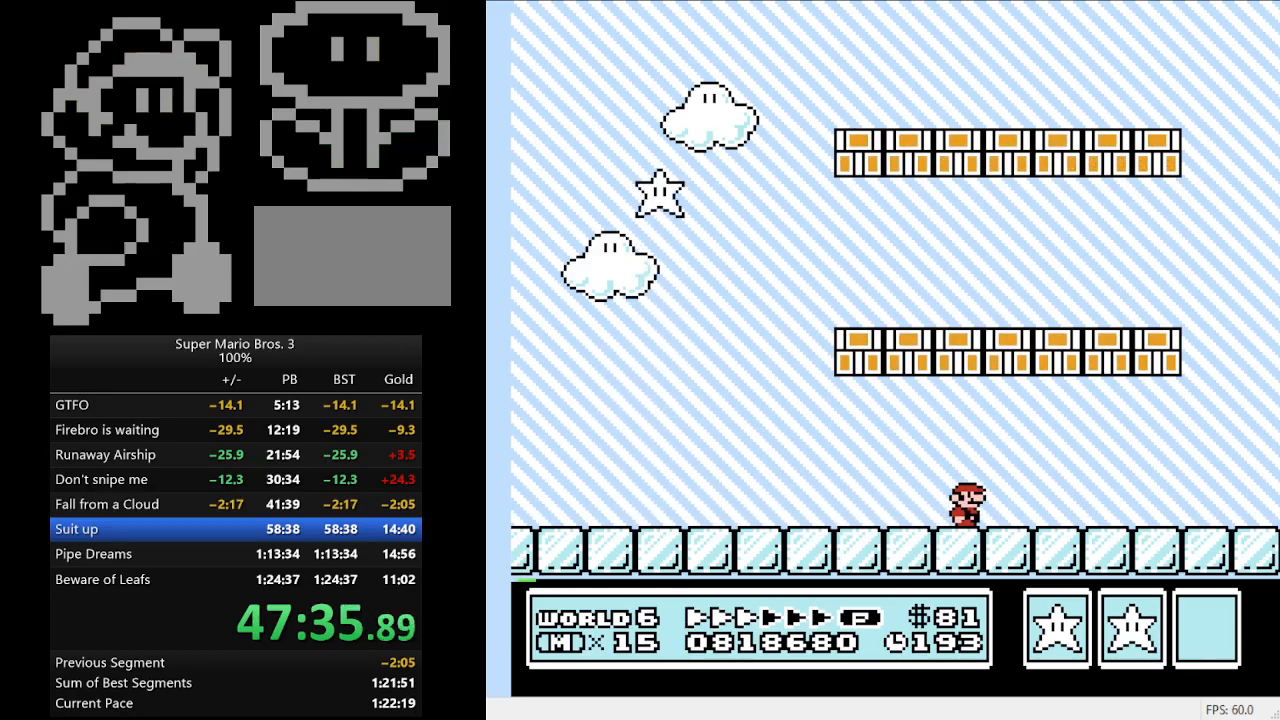
{"buttons": ["B", "DPAD_LEFT"], "events": [[200, "DPAD_RIGHT", "up"], [233, "A", "down"], [233, "DPAD_LEFT", "down"], [467, "A", "up"]]}